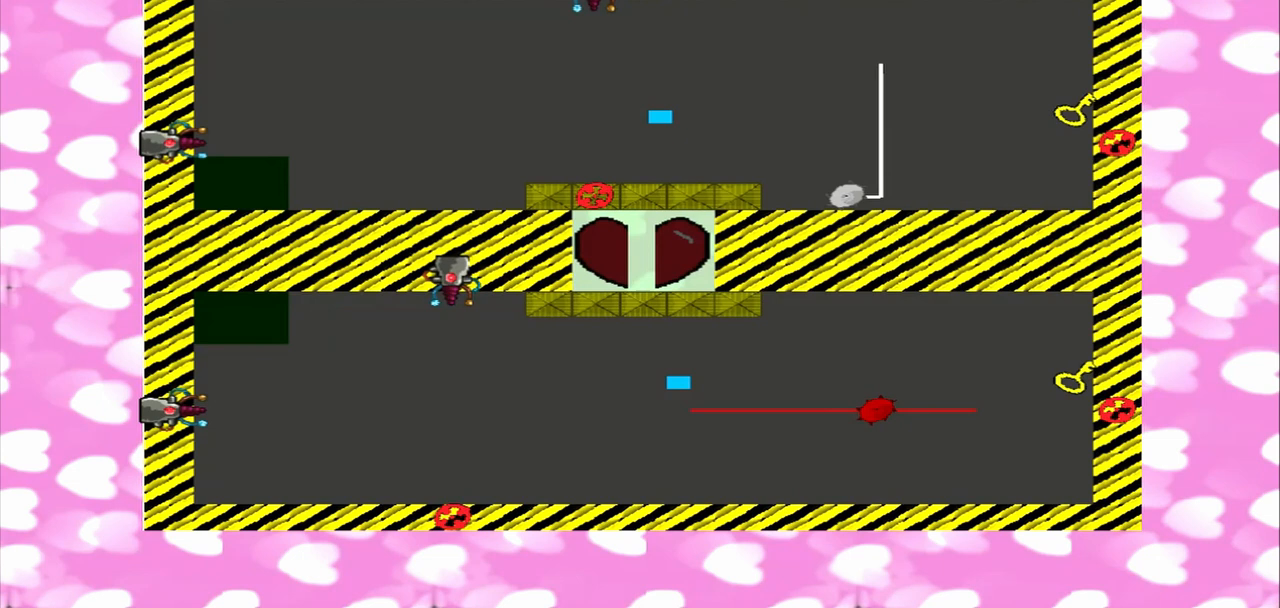
Gameplay with a controller (PlayStation layout); each line is a JSON object with the inputs held at the frame after it (dt_ms = milliseconds from this image to that frame). "events" lists button and stick changes between this image and that frame as [ms after this image, input, new state], when the widget could be followed in between. Not read: L3 R3.
{"dt_ms": 500, "buttons": [], "left_stick": "right", "right_stick": "right", "events": []}
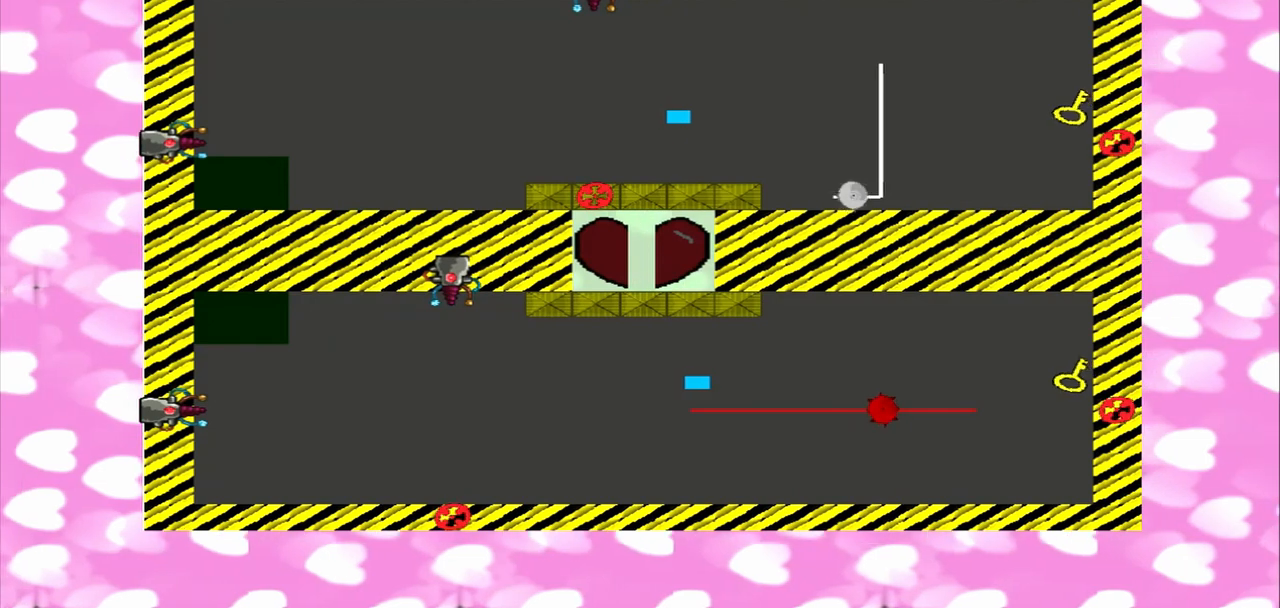
{"dt_ms": 500, "buttons": [], "left_stick": "right", "right_stick": "right", "events": []}
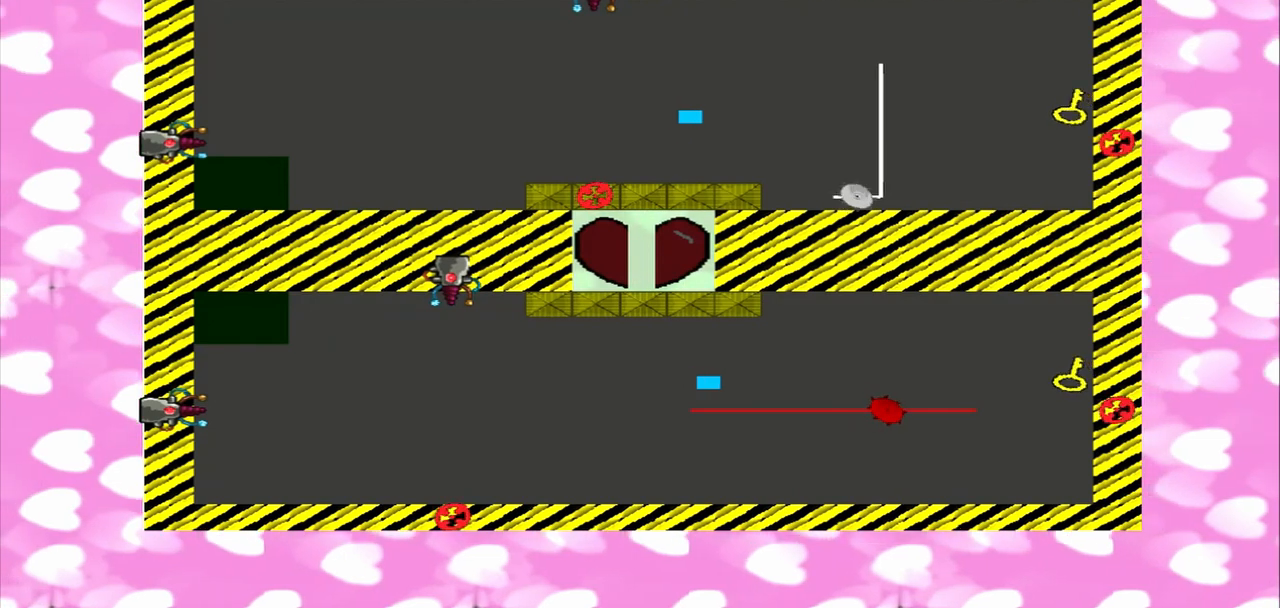
{"dt_ms": 500, "buttons": [], "left_stick": "right", "right_stick": "right", "events": []}
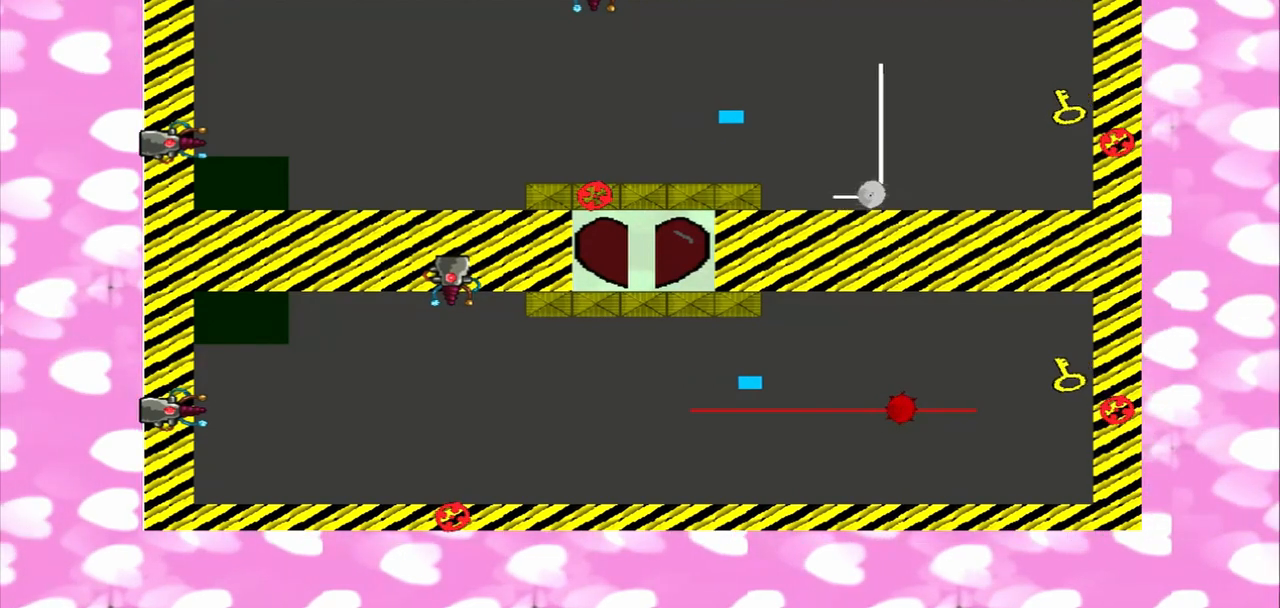
{"dt_ms": 500, "buttons": [], "left_stick": "right", "right_stick": "right", "events": []}
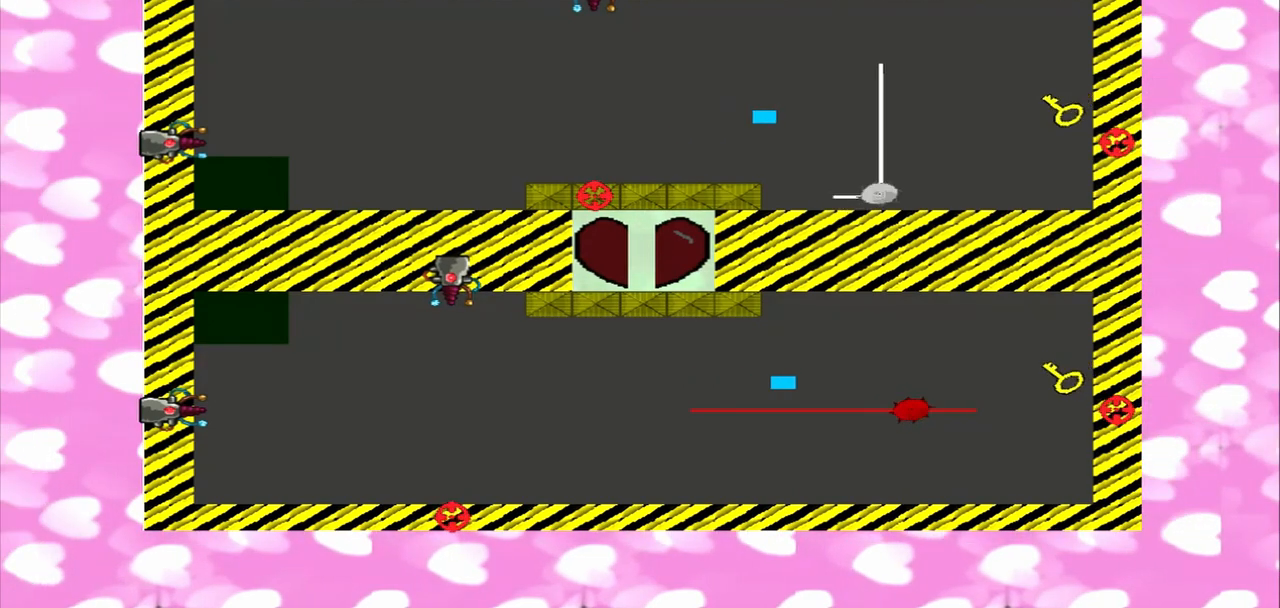
{"dt_ms": 500, "buttons": [], "left_stick": "right", "right_stick": "right", "events": []}
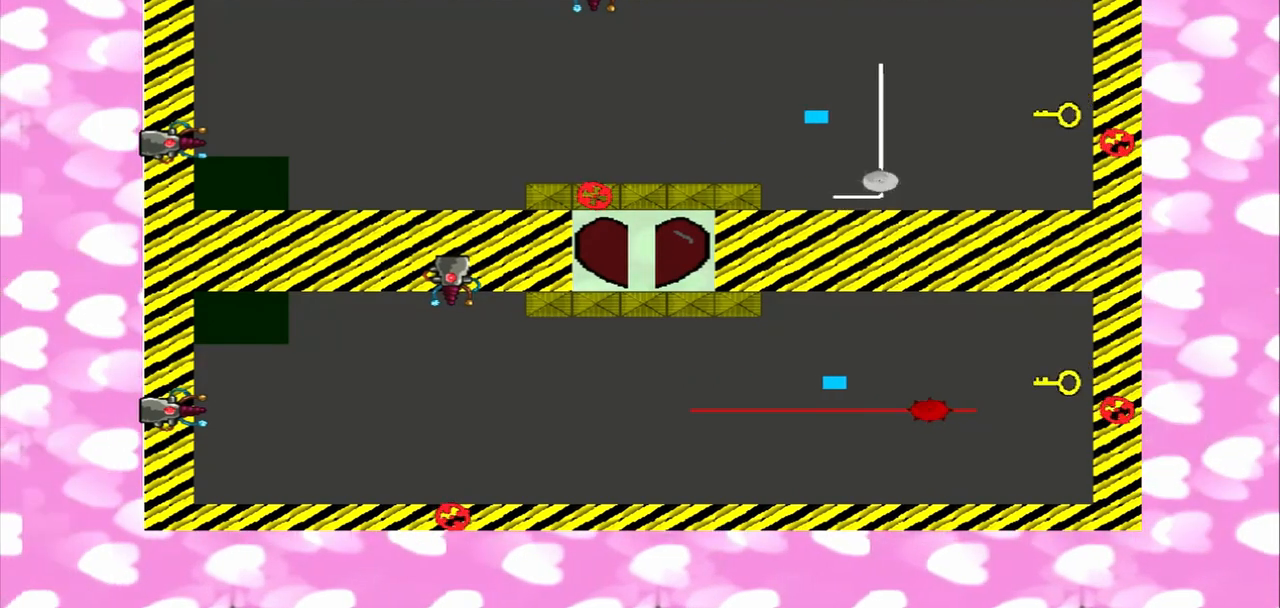
{"dt_ms": 500, "buttons": [], "left_stick": "right", "right_stick": "right", "events": []}
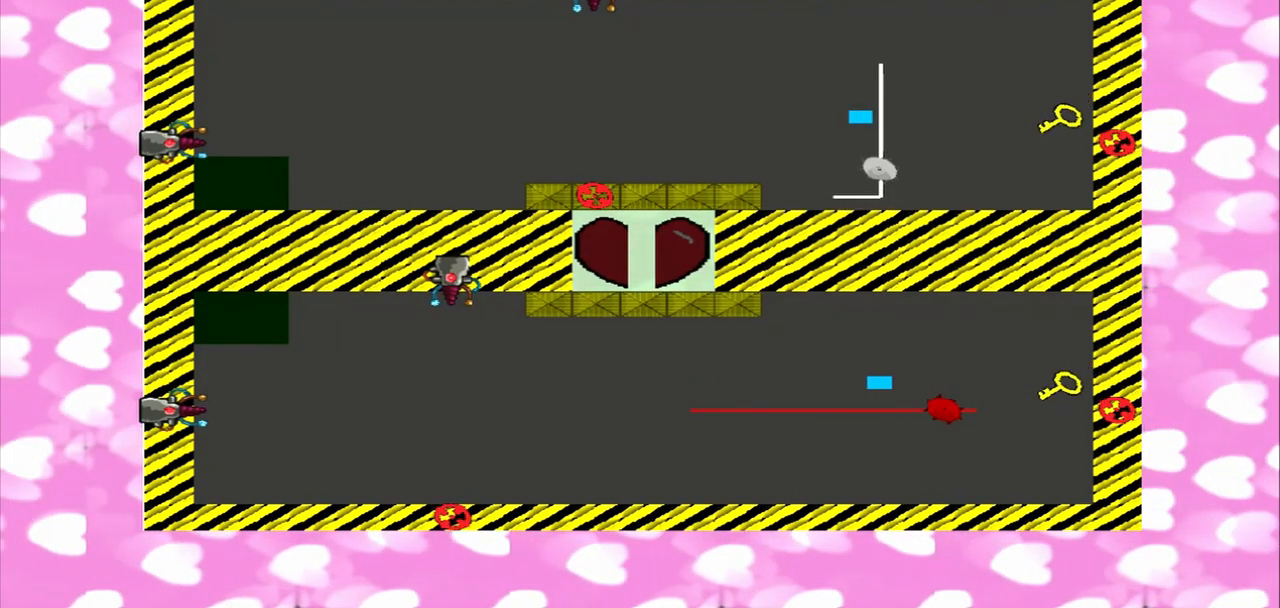
{"dt_ms": 500, "buttons": [], "left_stick": "right", "right_stick": "right", "events": []}
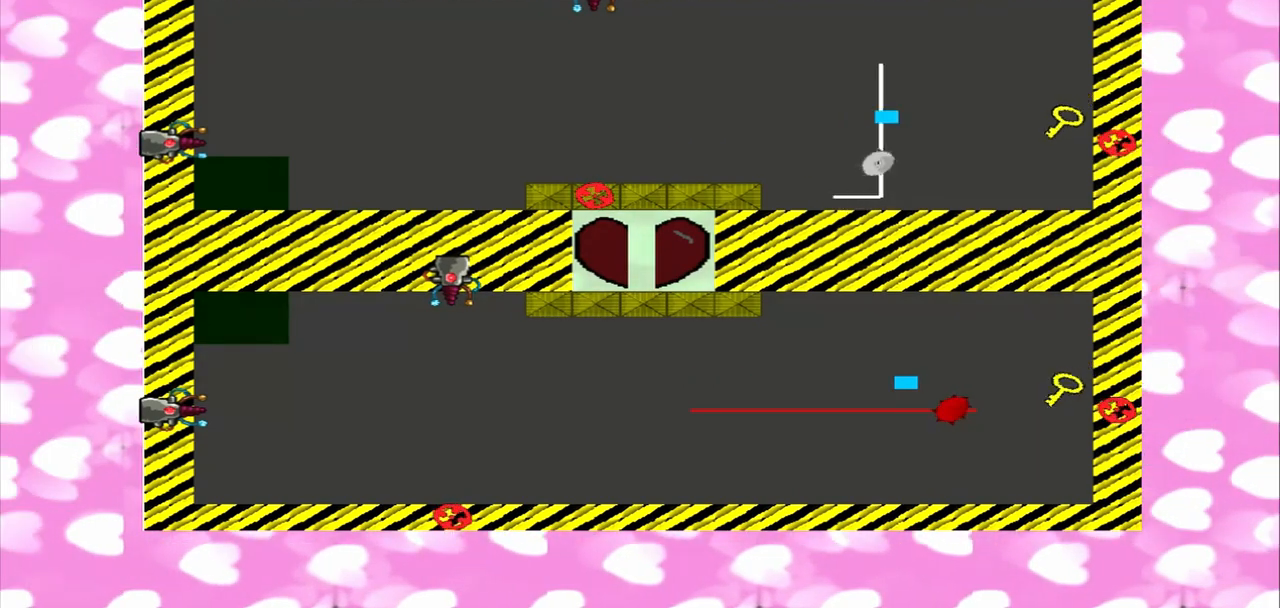
{"dt_ms": 500, "buttons": [], "left_stick": "right", "right_stick": "up-left", "events": [[458, "right_stick", "up-left"]]}
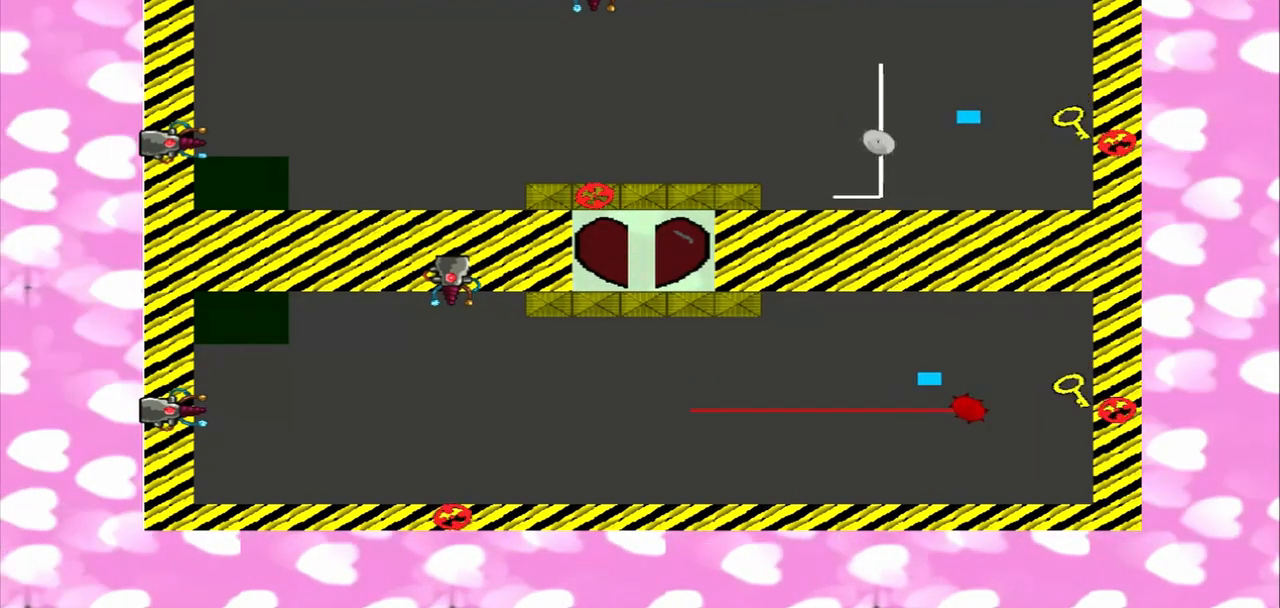
{"dt_ms": 500, "buttons": [], "left_stick": "right", "right_stick": "up-right", "events": [[208, "right_stick", "down-right"], [375, "right_stick", "up-right"]]}
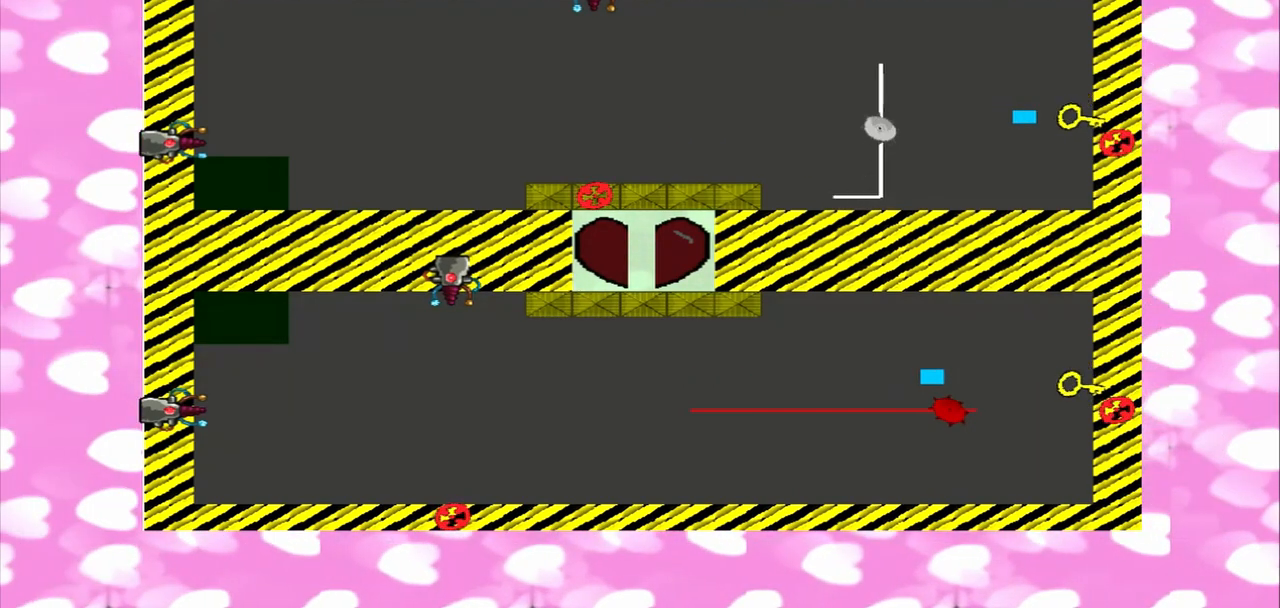
{"dt_ms": 500, "buttons": [], "left_stick": "left", "right_stick": "down-right", "events": [[42, "right_stick", "down-right"], [417, "left_stick", "left"]]}
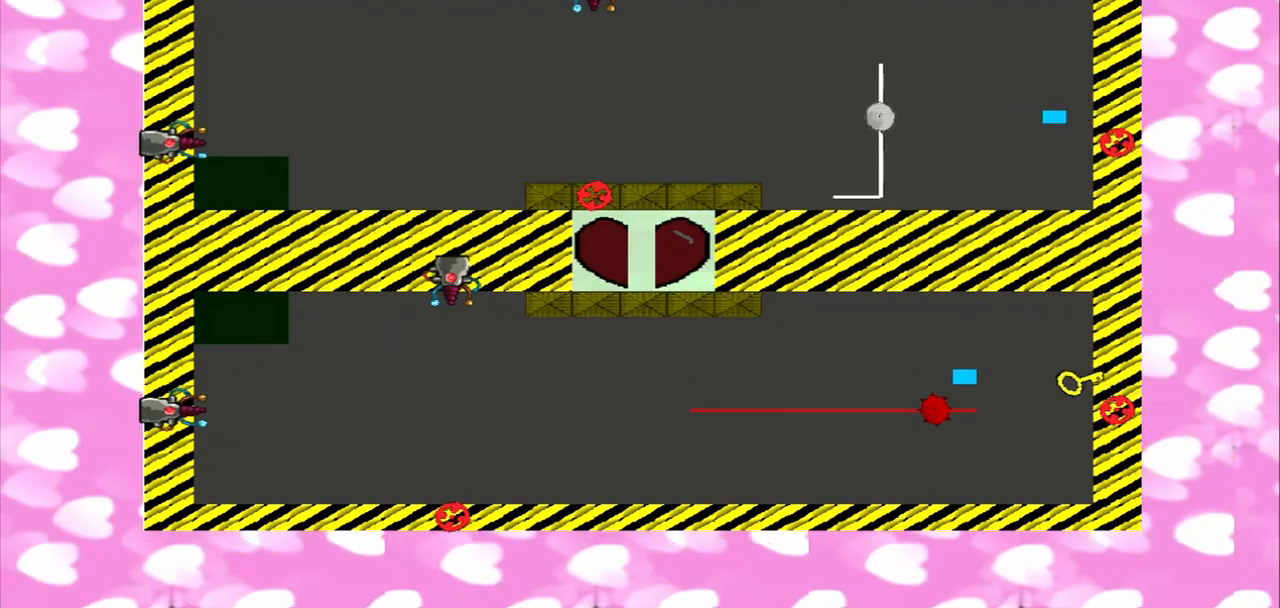
{"dt_ms": 500, "buttons": [], "left_stick": "right", "right_stick": "right", "events": [[208, "left_stick", "right"], [208, "right_stick", "right"]]}
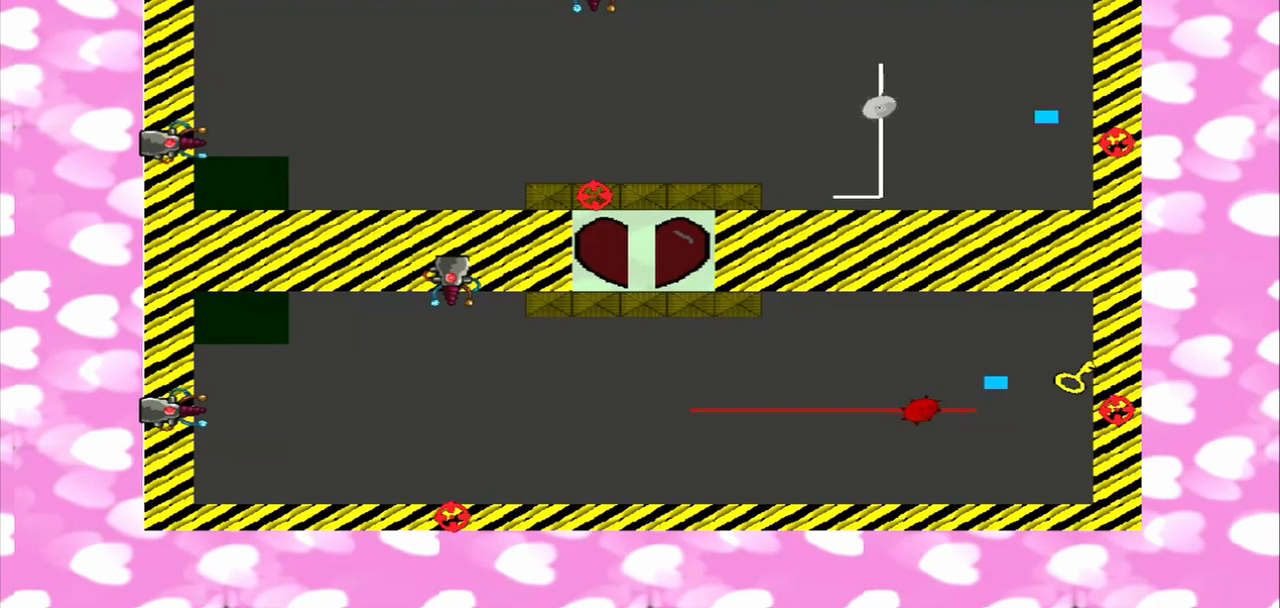
{"dt_ms": 500, "buttons": [], "left_stick": "right", "right_stick": "right", "events": []}
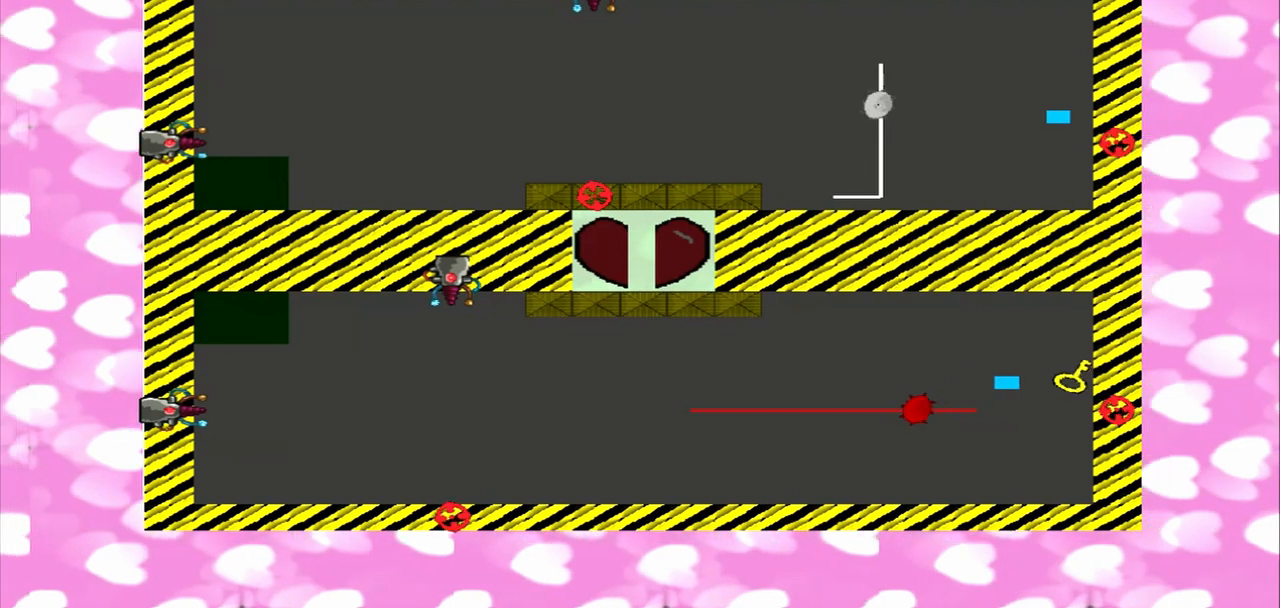
{"dt_ms": 500, "buttons": [], "left_stick": "right", "right_stick": "right", "events": []}
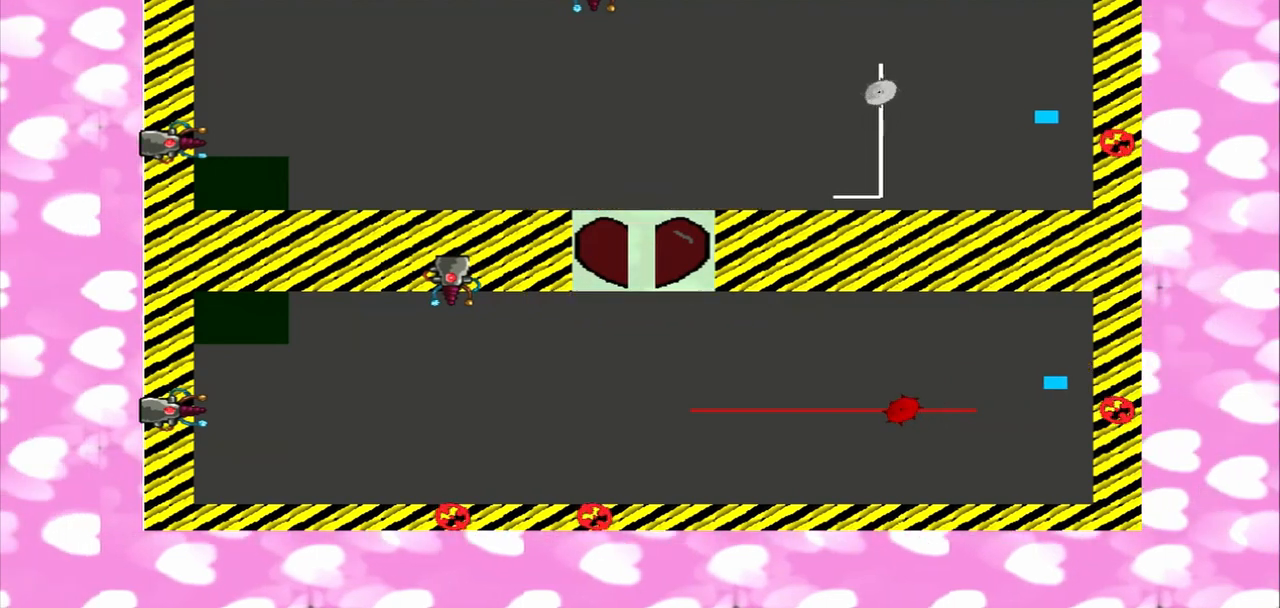
{"dt_ms": 500, "buttons": [], "left_stick": "left", "right_stick": "right", "events": [[292, "left_stick", "left"], [292, "right_stick", "left"], [417, "right_stick", "right"]]}
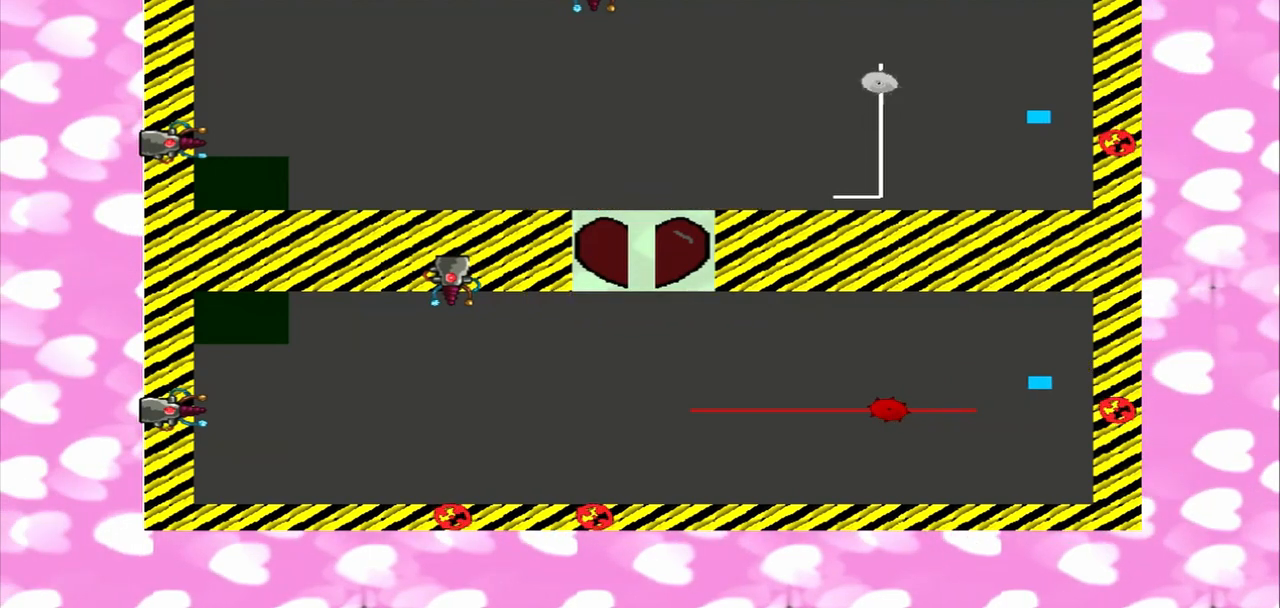
{"dt_ms": 500, "buttons": [], "left_stick": "left", "right_stick": "left", "events": [[250, "left_stick", "right"], [250, "right_stick", "left"], [333, "left_stick", "left"]]}
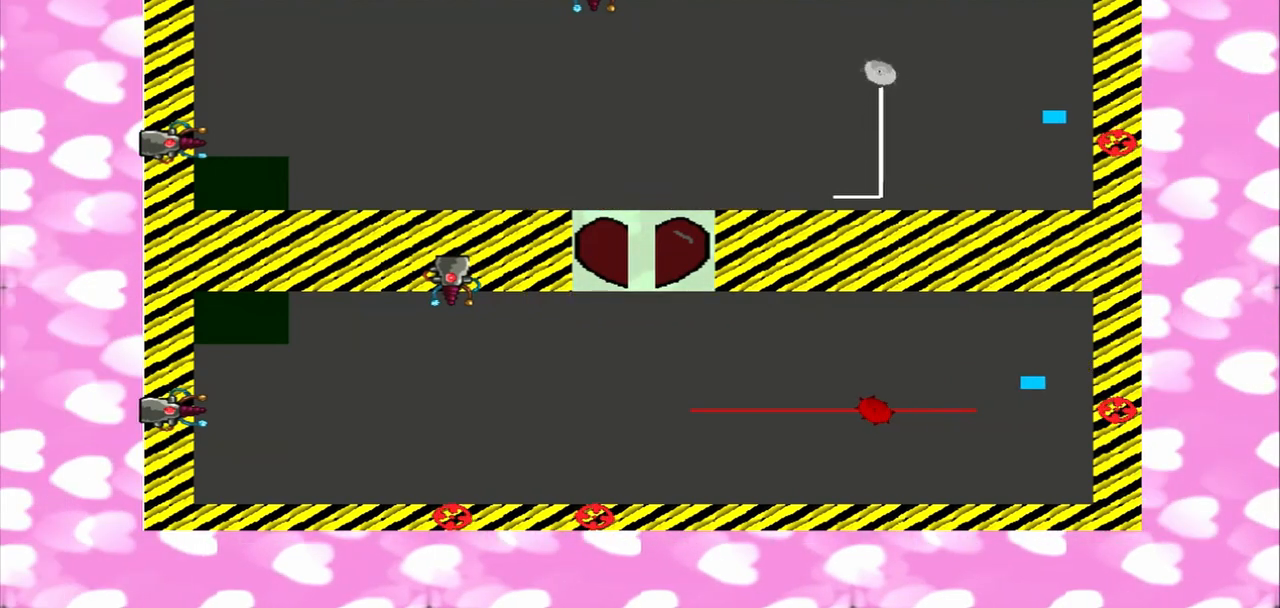
{"dt_ms": 500, "buttons": [], "left_stick": "right", "right_stick": "left", "events": [[292, "right_stick", "right"], [417, "left_stick", "right"], [458, "right_stick", "left"]]}
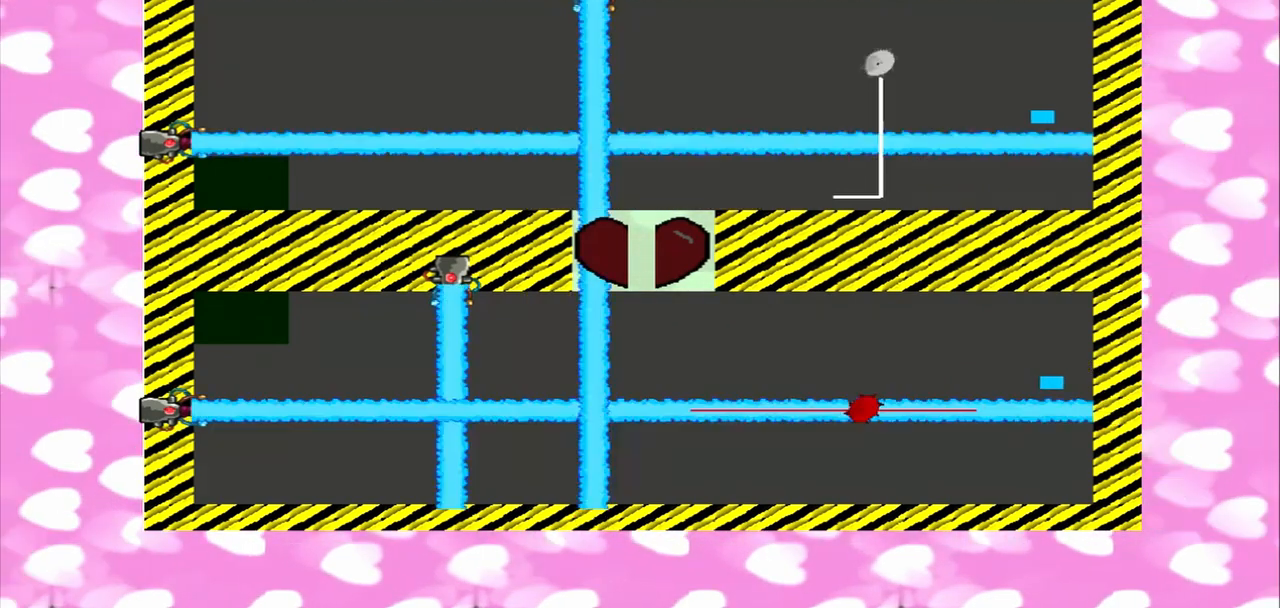
{"dt_ms": 1000, "buttons": [], "left_stick": "right", "right_stick": "left"}
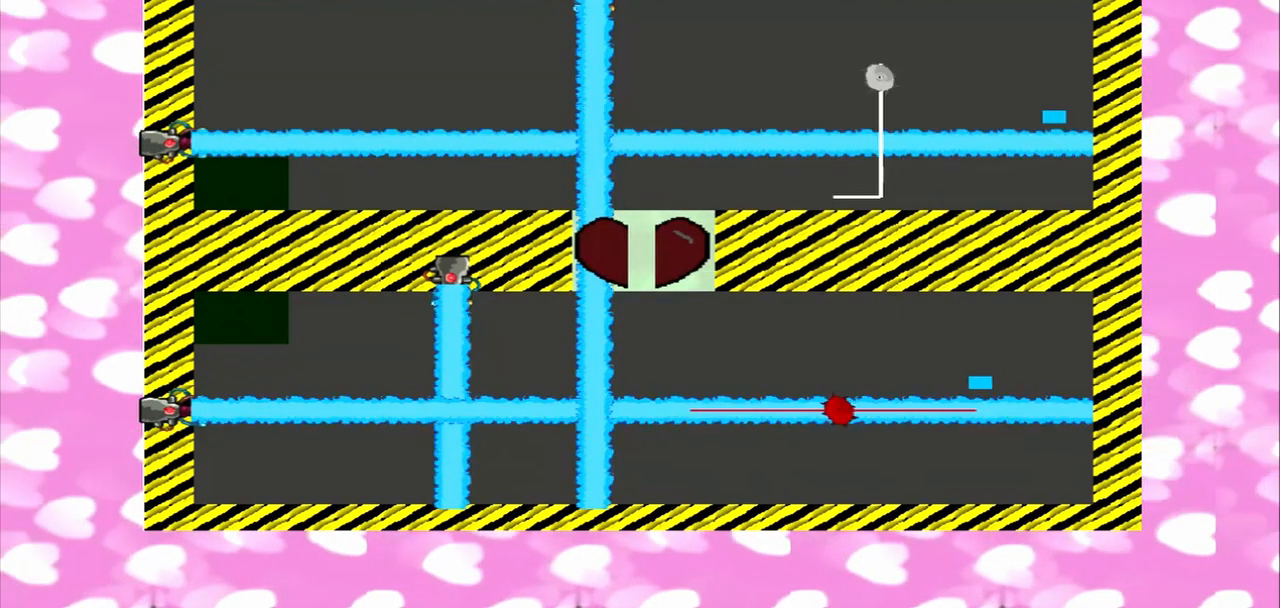
{"dt_ms": 500, "buttons": [], "left_stick": "left", "right_stick": "left", "events": [[125, "left_stick", "left"]]}
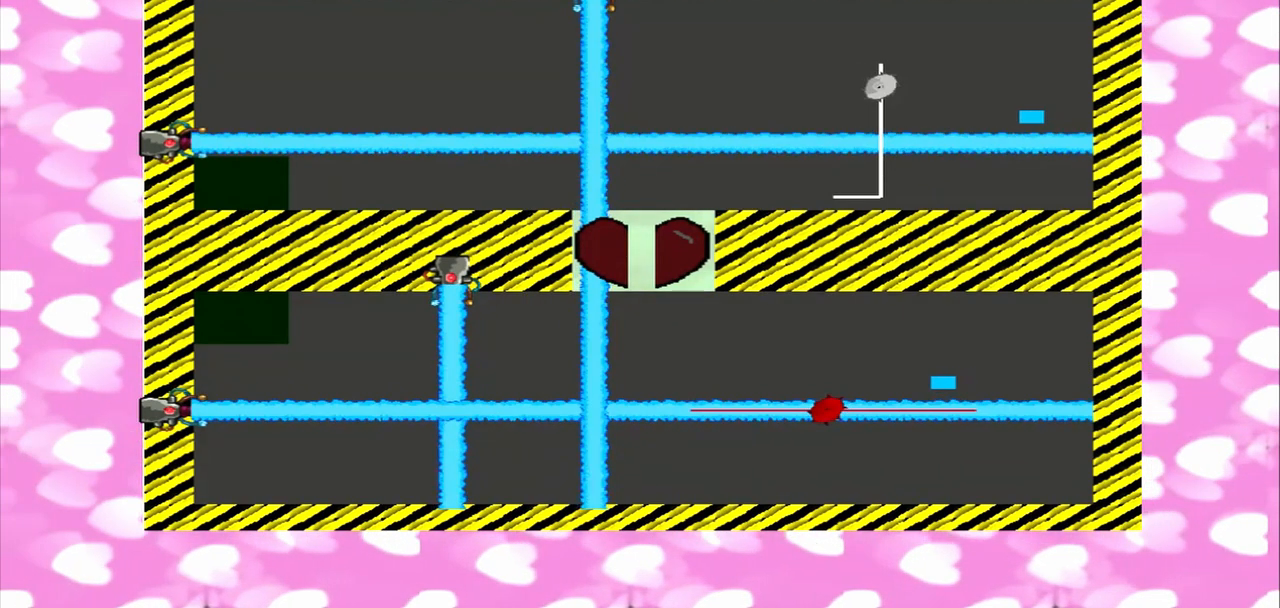
{"dt_ms": 500, "buttons": [], "left_stick": "left", "right_stick": "left", "events": []}
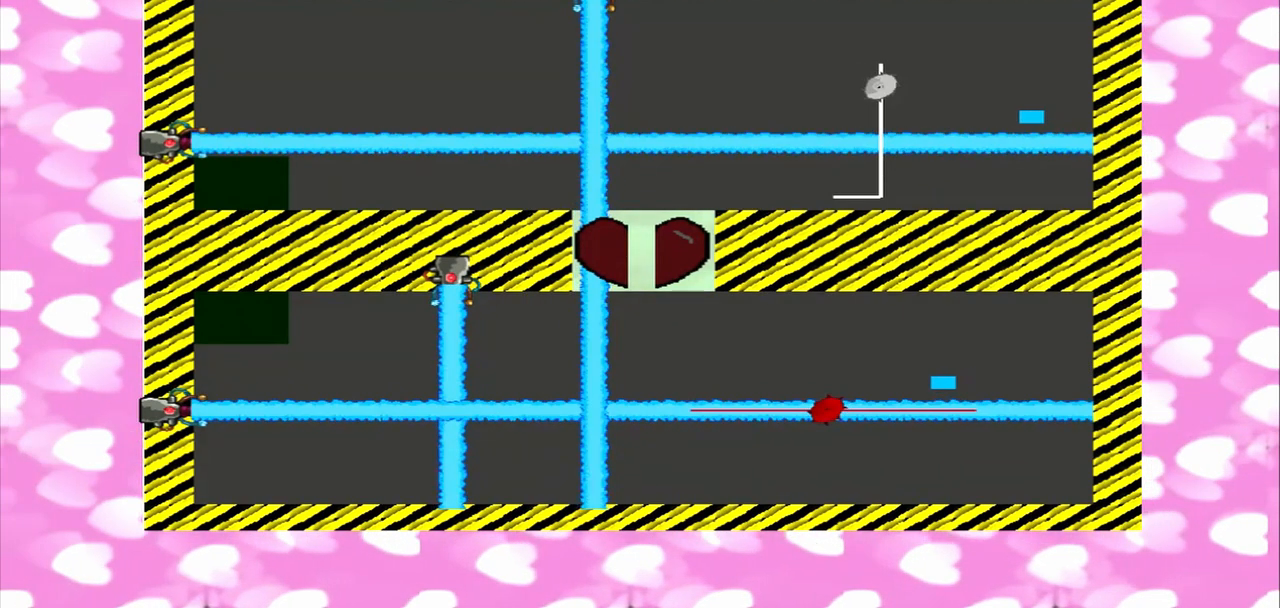
{"dt_ms": 500, "buttons": [], "left_stick": "left", "right_stick": "left", "events": []}
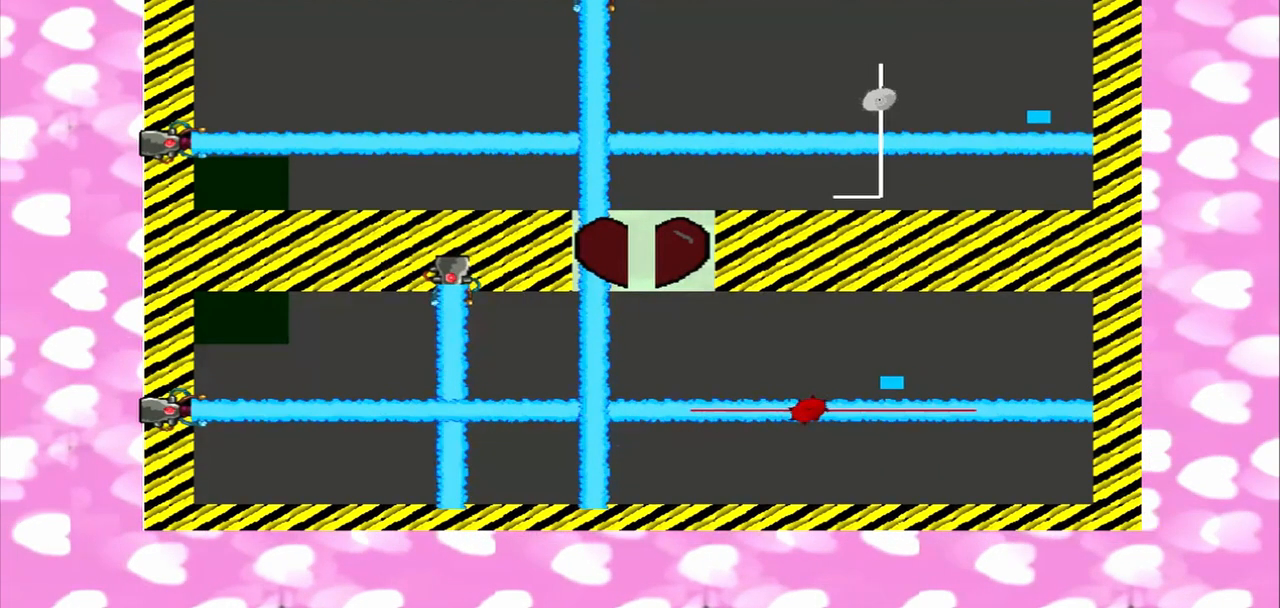
{"dt_ms": 500, "buttons": [], "left_stick": "right", "right_stick": "left", "events": [[42, "left_stick", "right"]]}
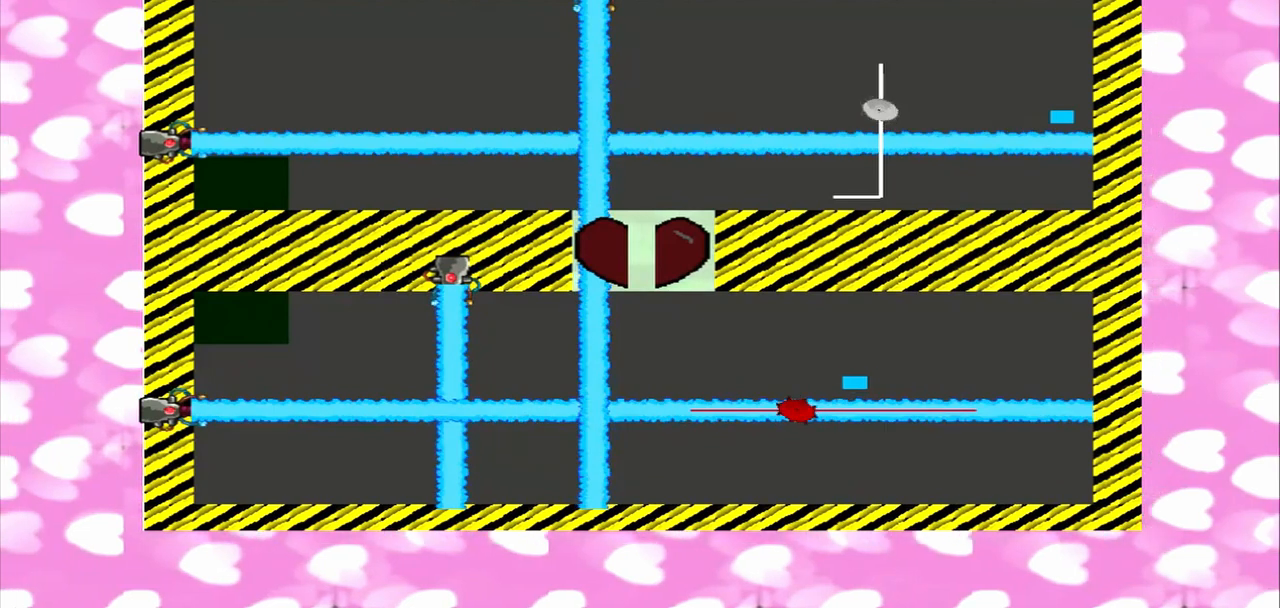
{"dt_ms": 500, "buttons": [], "left_stick": "left", "right_stick": "left", "events": [[125, "left_stick", "left"]]}
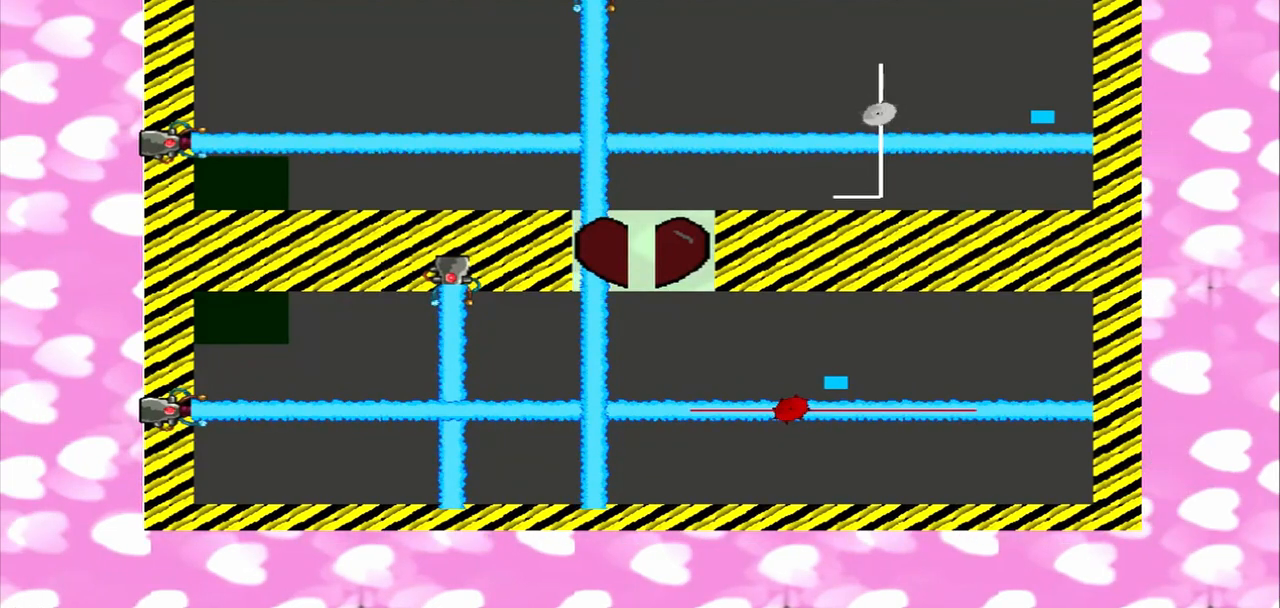
{"dt_ms": 500, "buttons": [], "left_stick": "left", "right_stick": "up-right", "events": [[42, "left_stick", "right"], [125, "right_stick", "up-right"], [458, "left_stick", "left"]]}
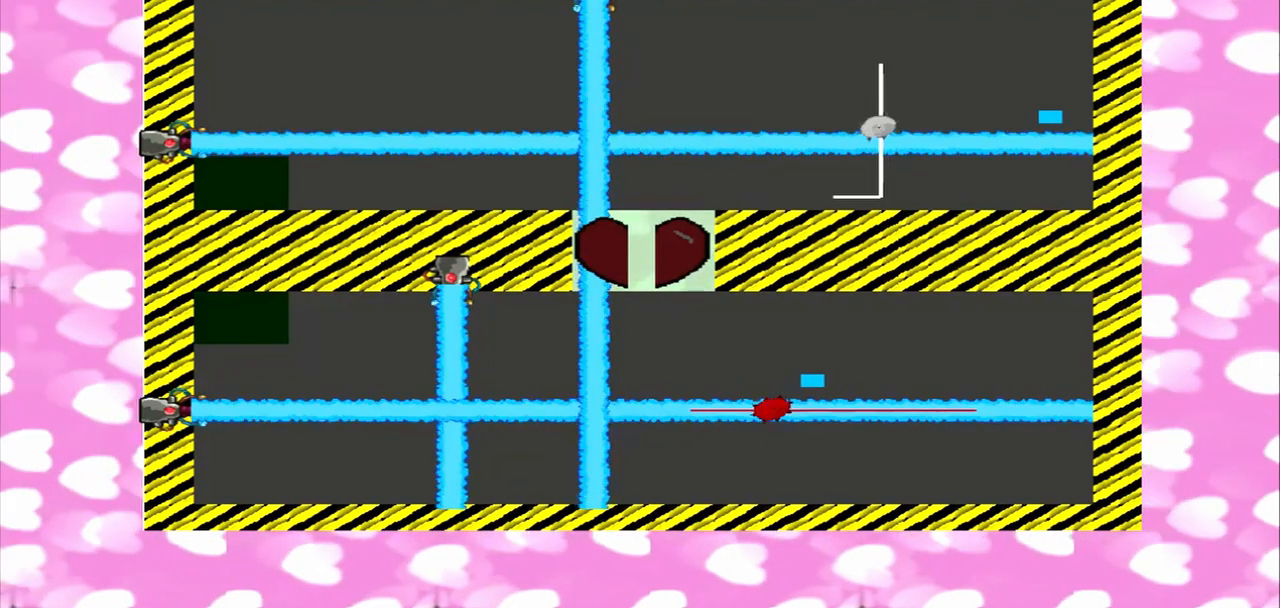
{"dt_ms": 500, "buttons": [], "left_stick": "right", "right_stick": "left", "events": [[333, "left_stick", "right"], [333, "right_stick", "left"]]}
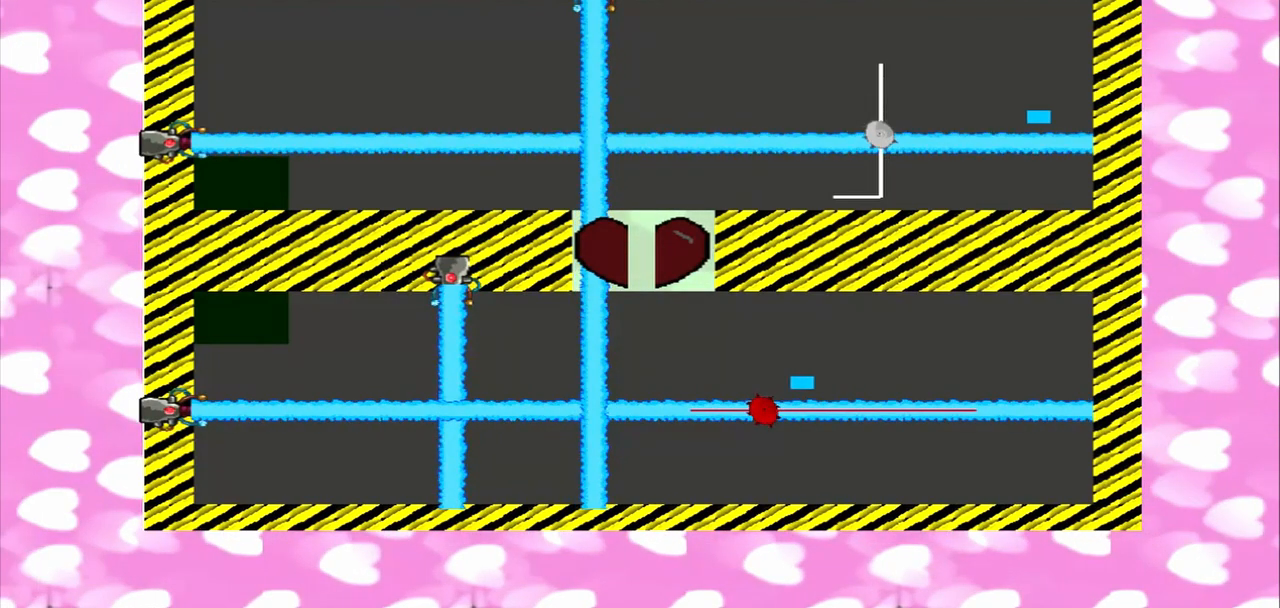
{"dt_ms": 1000, "buttons": [], "left_stick": "right", "right_stick": "right"}
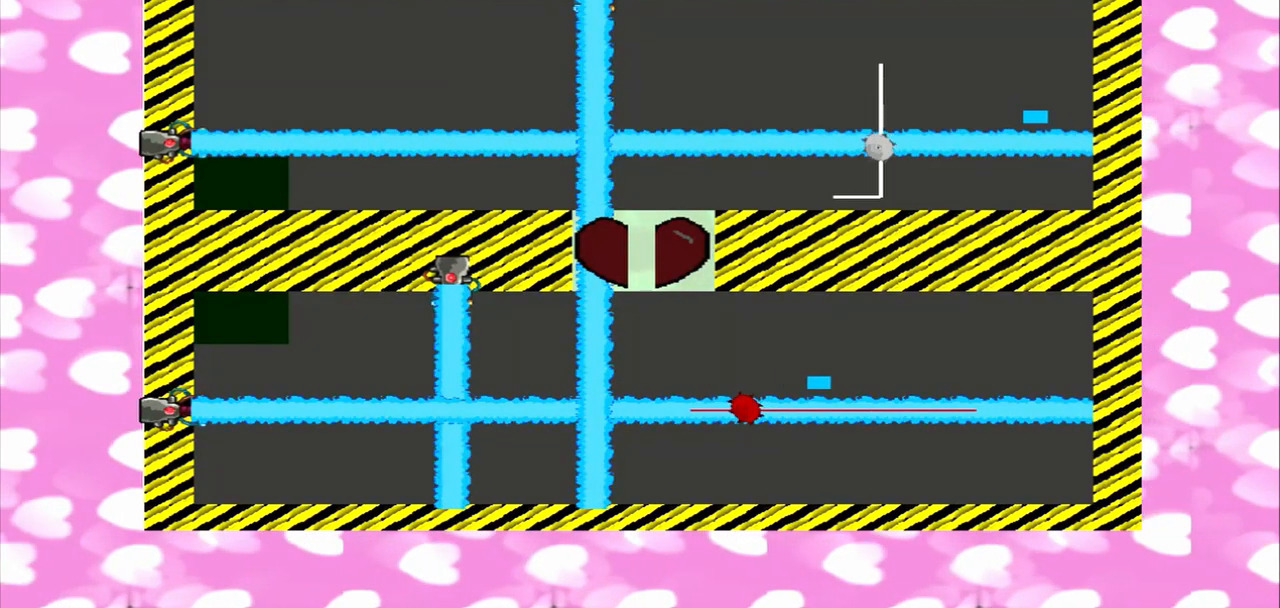
{"dt_ms": 500, "buttons": [], "left_stick": "left", "right_stick": "left", "events": [[42, "right_stick", "left"], [167, "left_stick", "left"]]}
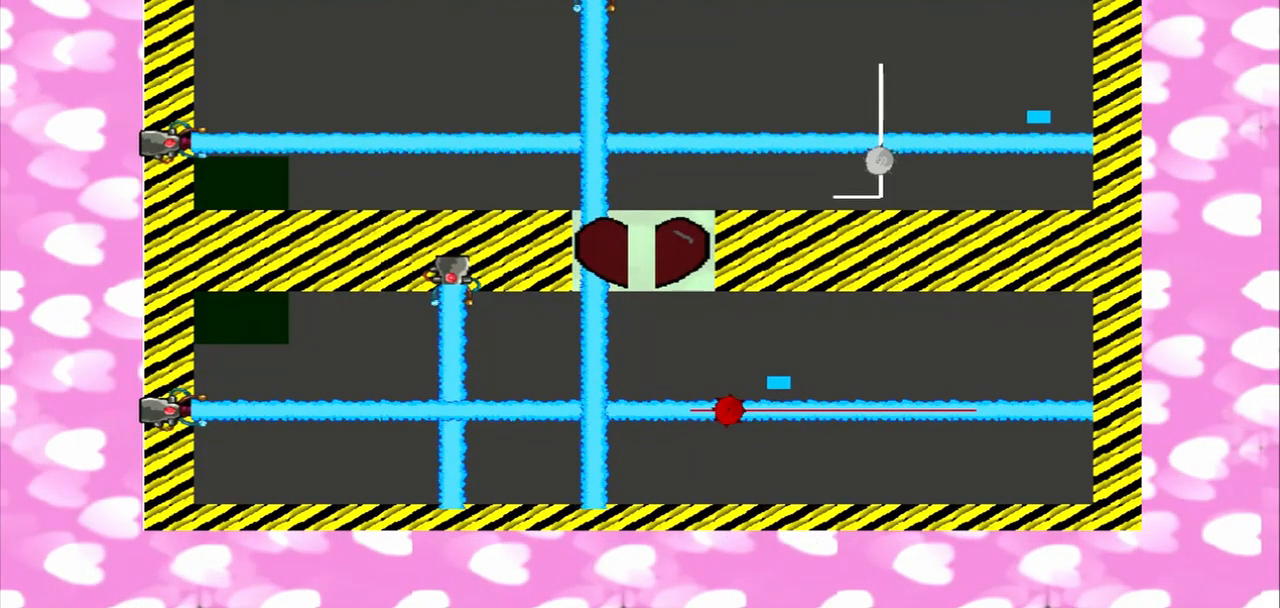
{"dt_ms": 500, "buttons": [], "left_stick": "right", "right_stick": "up-right", "events": [[333, "left_stick", "right"], [417, "right_stick", "up-right"]]}